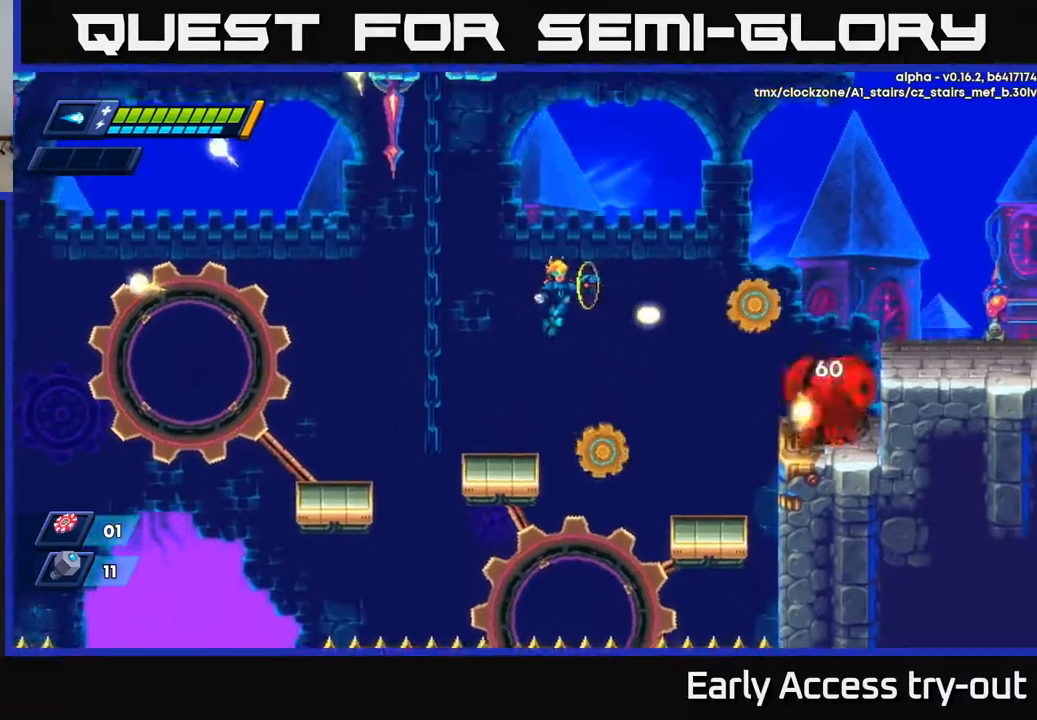
Gameplay with a controller (Xbox layout); each line is a JSON object with the inputs held at the frame after it. "events" lists button and stick changes between this image and that frame as [ms after this image, input, new state], when the widget could be followed in between. Not read: left_stick.
{"buttons": ["DPAD_RIGHT"], "right_stick": "center", "events": [[100, "X", "up"], [133, "A", "up"]]}
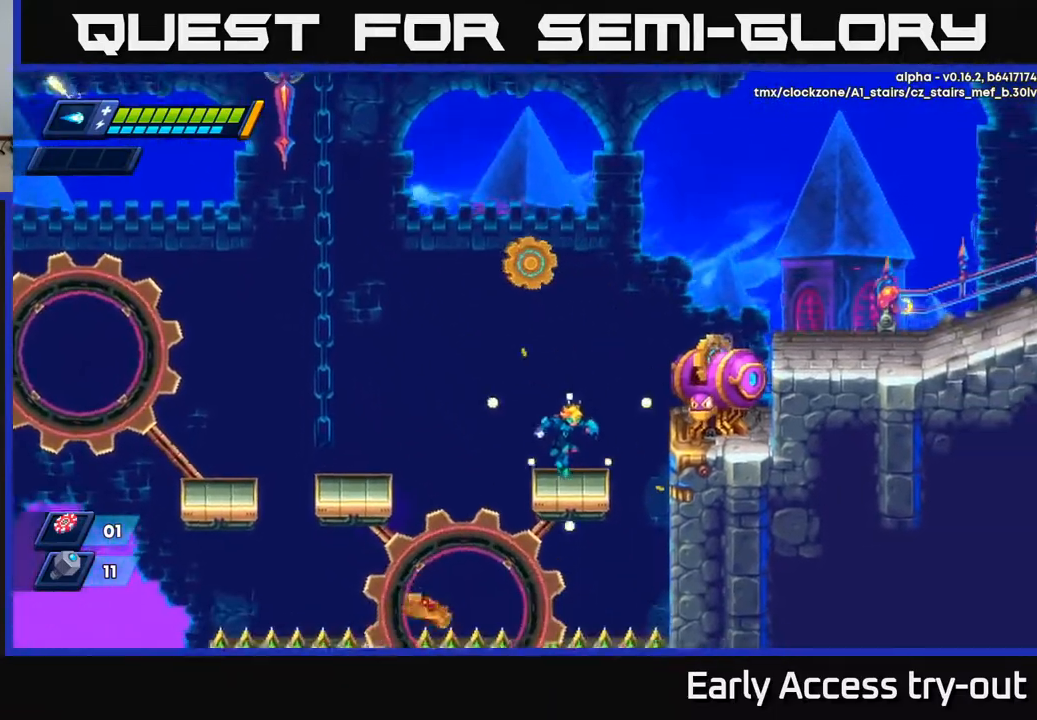
{"buttons": ["A"], "right_stick": "center", "events": [[17, "DPAD_RIGHT", "up"], [217, "DPAD_RIGHT", "down"], [317, "DPAD_RIGHT", "up"], [483, "A", "down"]]}
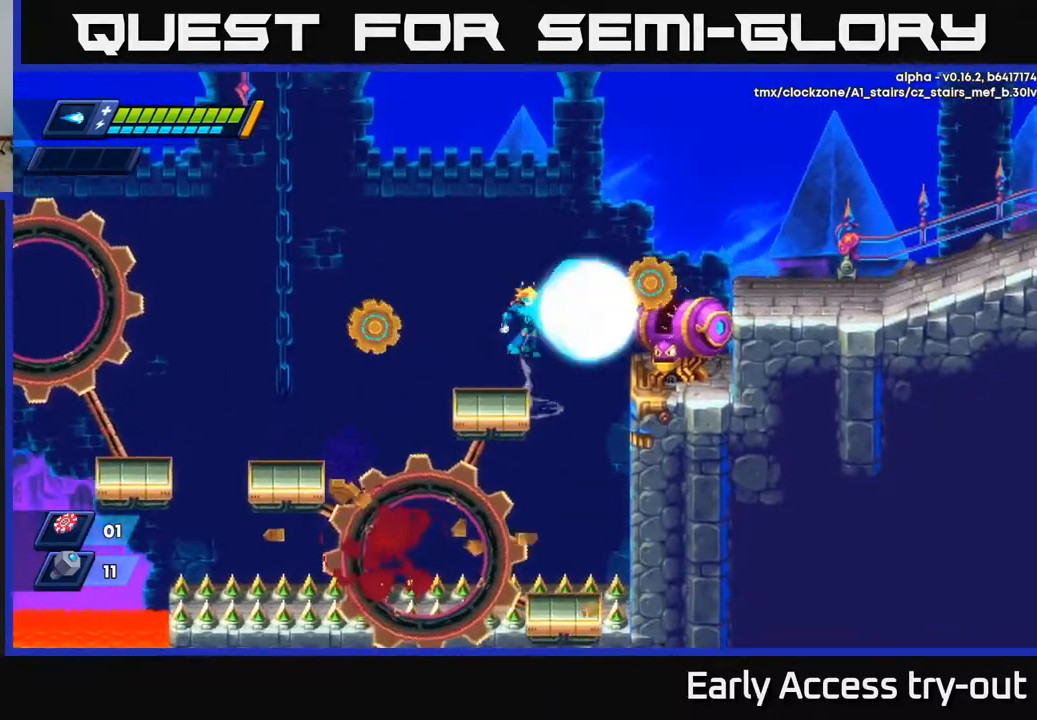
{"buttons": [], "right_stick": "center", "events": [[50, "X", "down"], [67, "A", "up"], [117, "X", "up"], [183, "X", "down"], [250, "X", "up"], [300, "X", "down"], [367, "X", "up"], [417, "X", "down"], [500, "X", "up"]]}
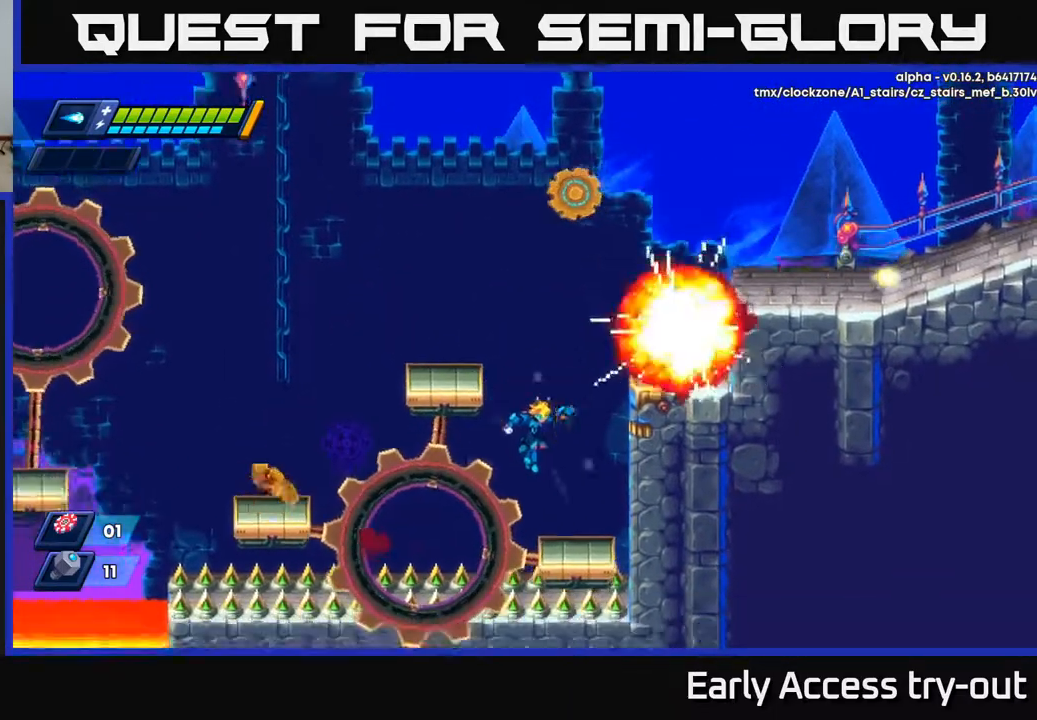
{"buttons": ["A", "DPAD_RIGHT"], "right_stick": "center", "events": [[17, "DPAD_RIGHT", "down"], [217, "DPAD_RIGHT", "up"], [283, "A", "down"], [317, "DPAD_RIGHT", "down"]]}
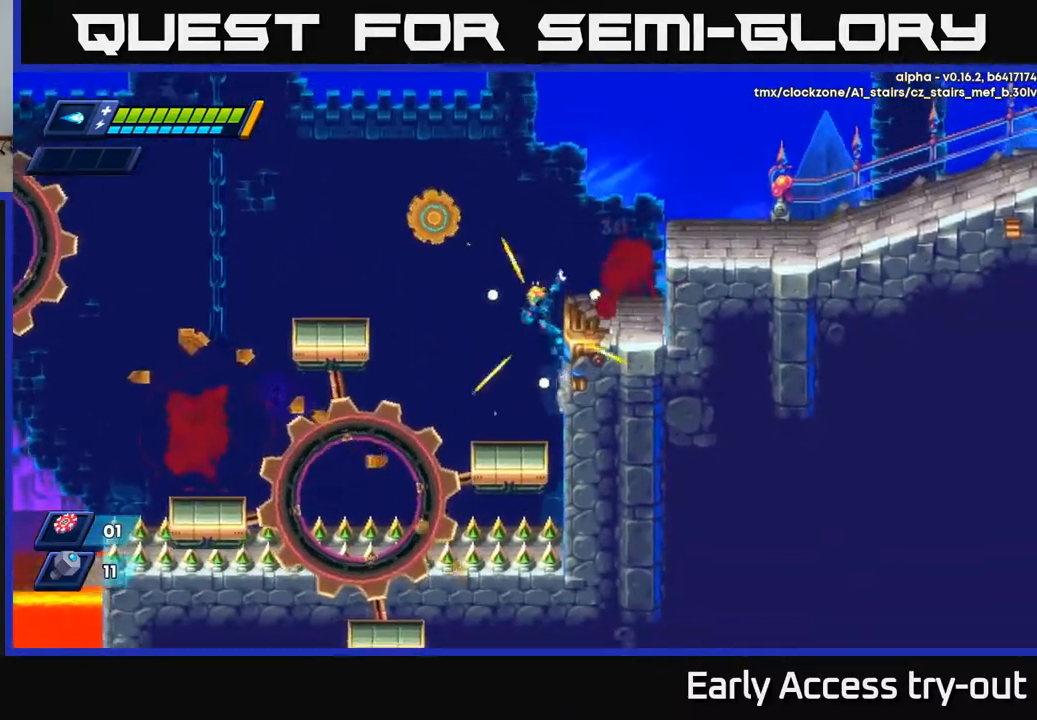
{"buttons": ["DPAD_RIGHT"], "right_stick": "center", "events": [[17, "A", "up"], [100, "A", "down"], [183, "A", "up"]]}
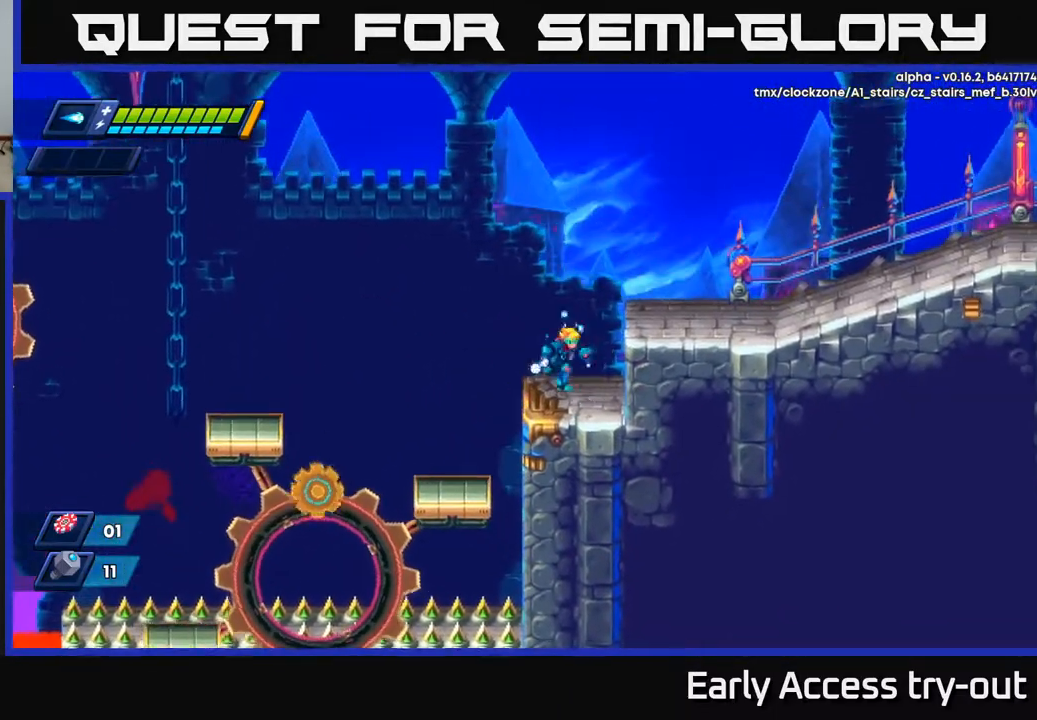
{"buttons": ["DPAD_RIGHT"], "right_stick": "center", "events": [[33, "A", "down"], [167, "A", "up"]]}
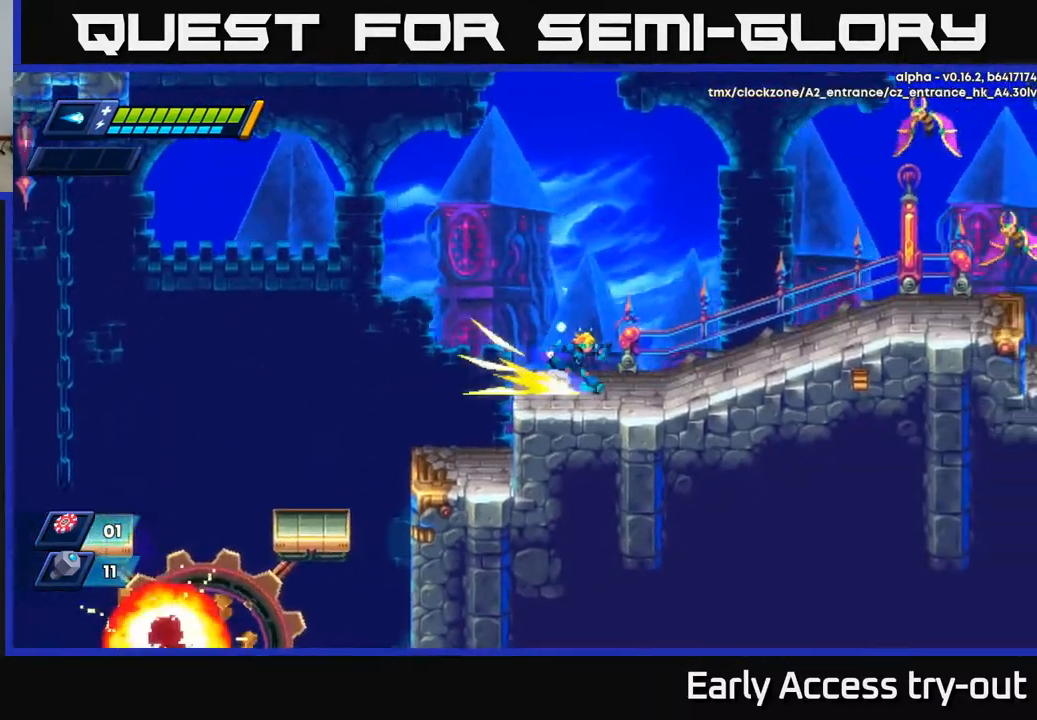
{"buttons": ["A", "X", "DPAD_RIGHT"], "right_stick": "center", "events": [[333, "A", "down"], [500, "X", "down"]]}
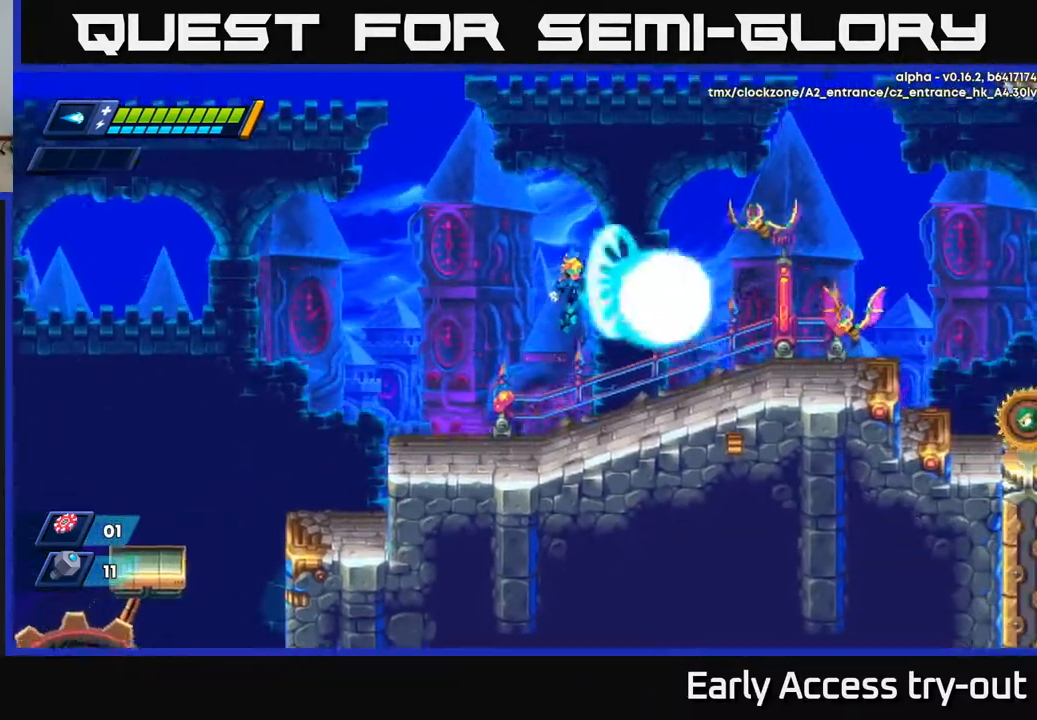
{"buttons": ["DPAD_RIGHT"], "right_stick": "center", "events": [[50, "DPAD_RIGHT", "up"], [100, "X", "up"], [133, "A", "up"], [167, "A", "down"], [183, "X", "down"], [250, "A", "up"], [267, "X", "up"], [283, "DPAD_RIGHT", "down"], [317, "X", "down"], [400, "X", "up"]]}
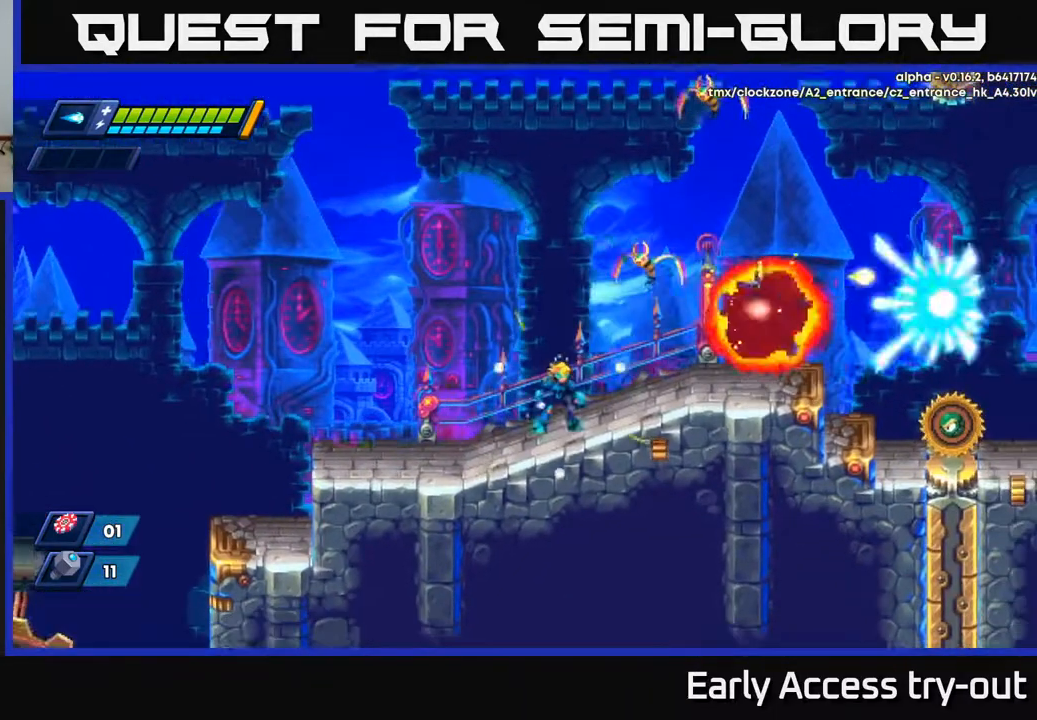
{"buttons": [], "right_stick": "center", "events": [[17, "DPAD_RIGHT", "up"], [100, "A", "down"], [283, "X", "down"], [333, "A", "up"], [350, "X", "up"], [400, "X", "down"], [467, "X", "up"]]}
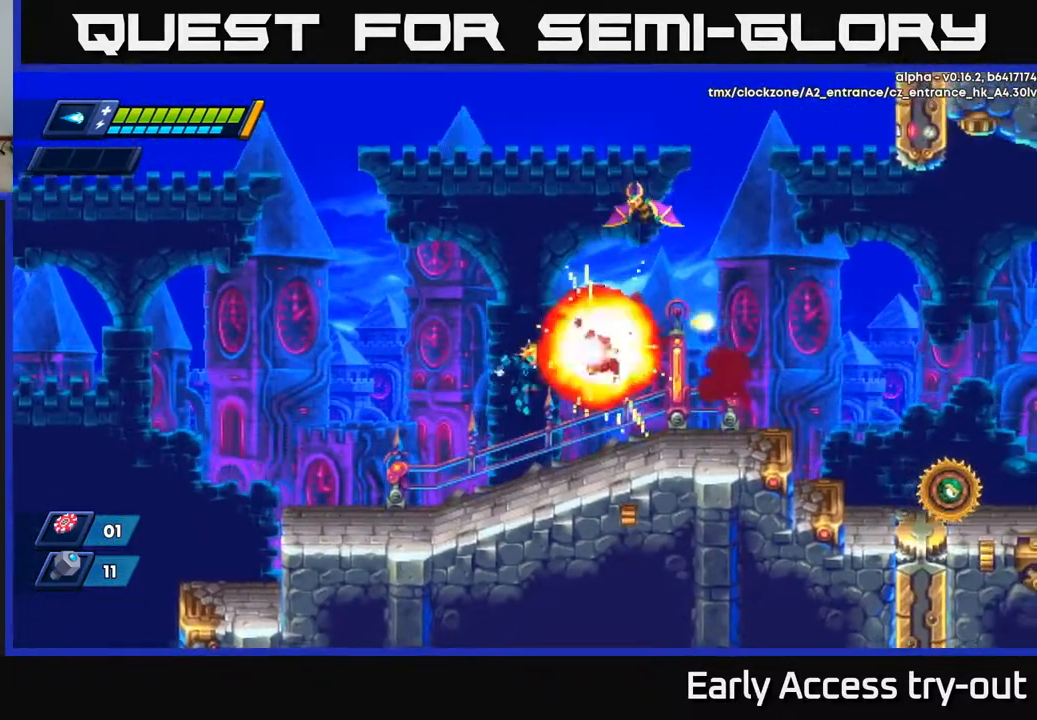
{"buttons": ["DPAD_RIGHT"], "right_stick": "center", "events": [[33, "X", "down"], [50, "DPAD_RIGHT", "down"], [100, "X", "up"]]}
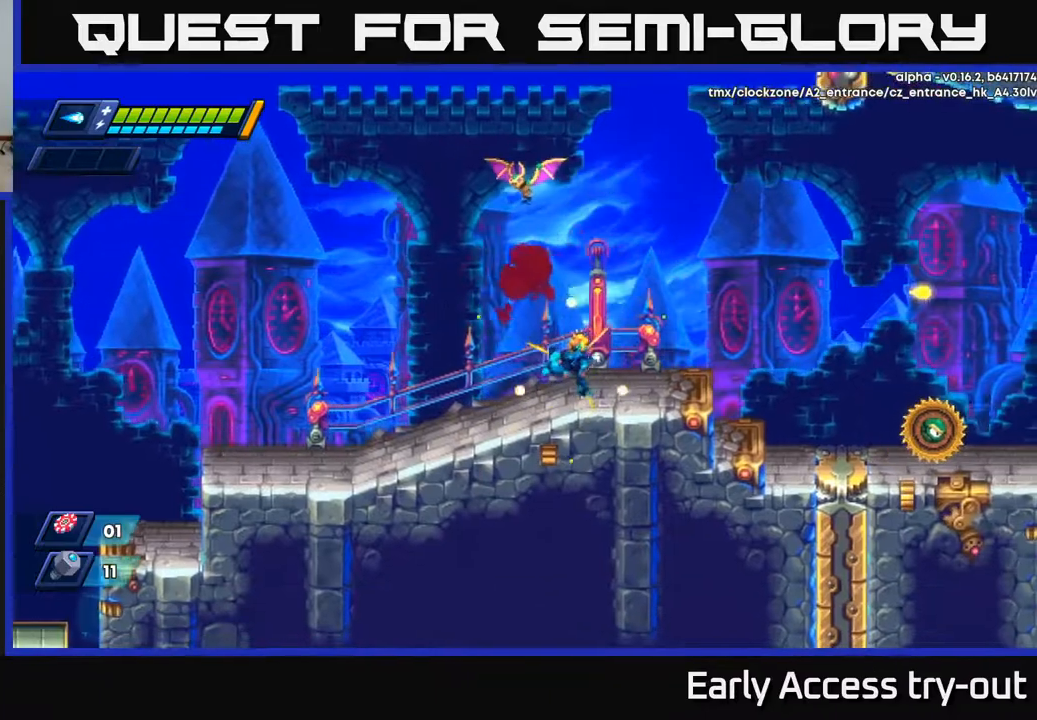
{"buttons": ["A", "X"], "right_stick": "center", "events": [[267, "A", "down"], [383, "DPAD_RIGHT", "up"], [417, "DPAD_LEFT", "down"], [483, "X", "down"], [500, "DPAD_LEFT", "up"]]}
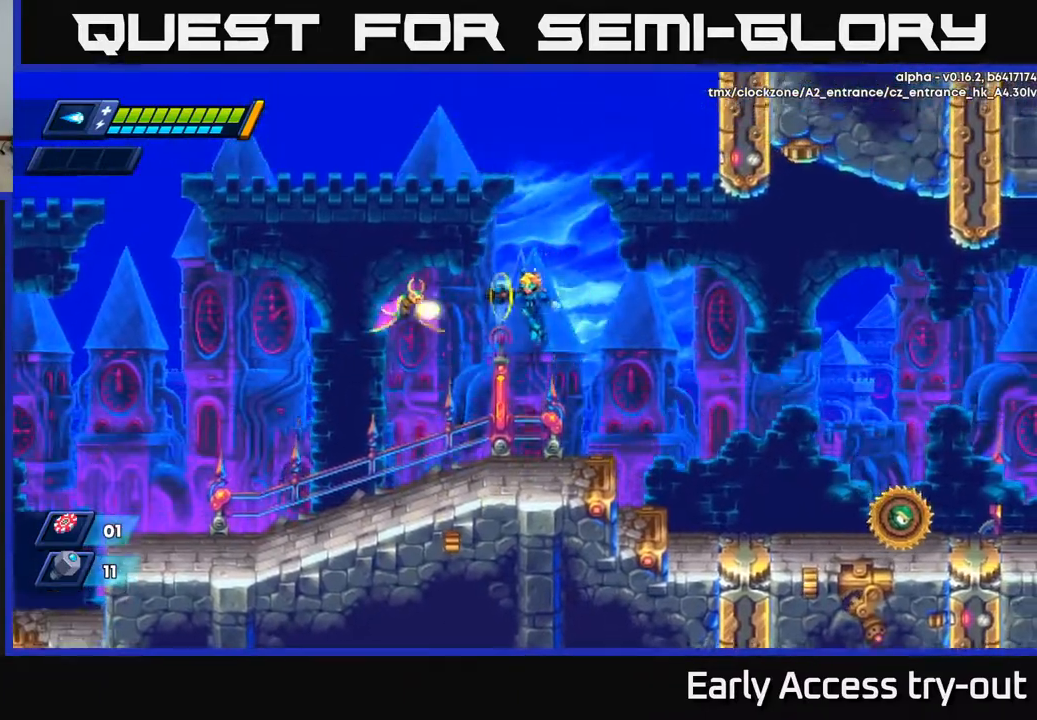
{"buttons": ["DPAD_LEFT"], "right_stick": "center", "events": [[17, "A", "up"], [67, "X", "up"], [117, "X", "down"], [183, "X", "up"], [233, "X", "down"], [350, "X", "up"], [483, "DPAD_LEFT", "down"]]}
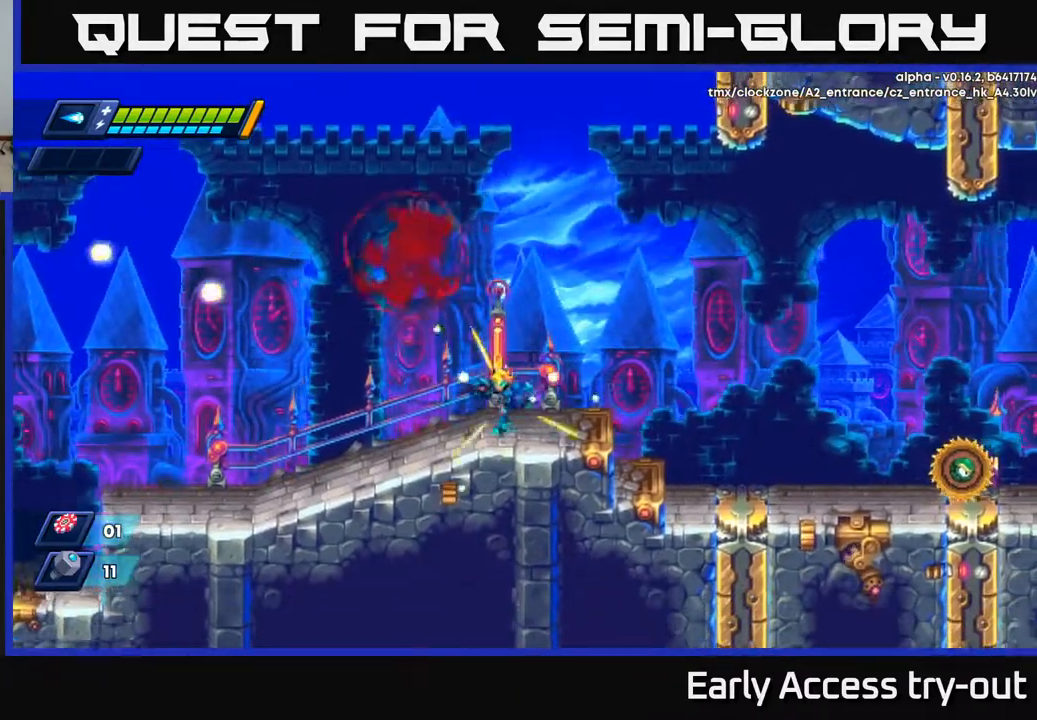
{"buttons": ["DPAD_RIGHT"], "right_stick": "center", "events": [[133, "DPAD_LEFT", "up"], [150, "DPAD_DOWN", "down"], [167, "DPAD_RIGHT", "down"], [183, "DPAD_DOWN", "up"]]}
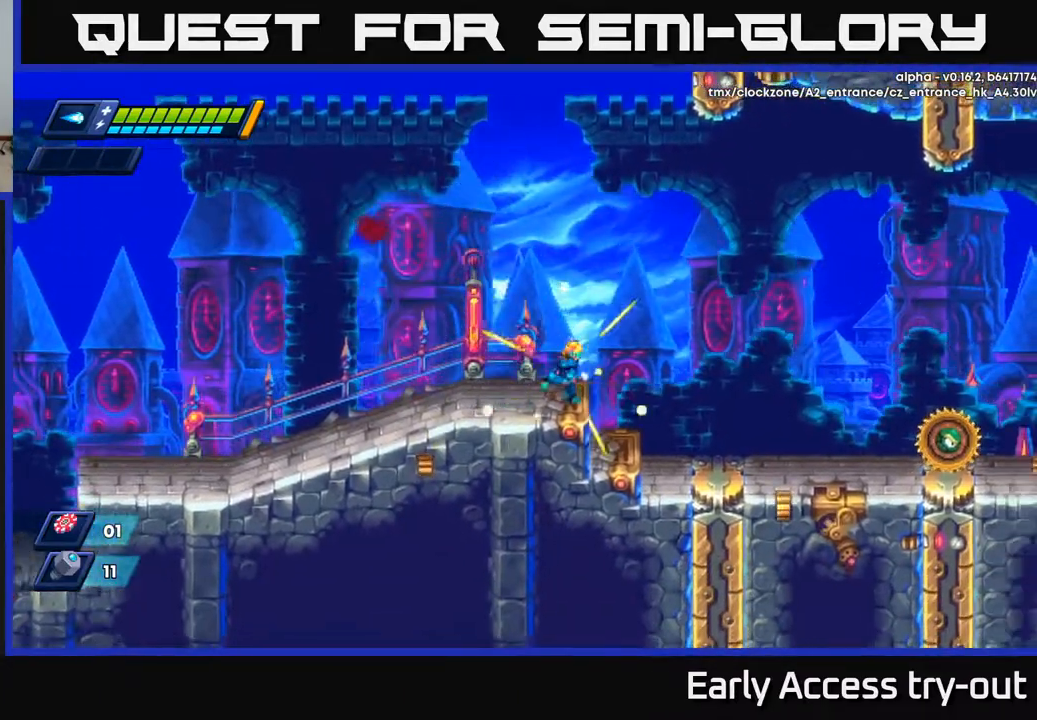
{"buttons": ["DPAD_RIGHT"], "right_stick": "center", "events": []}
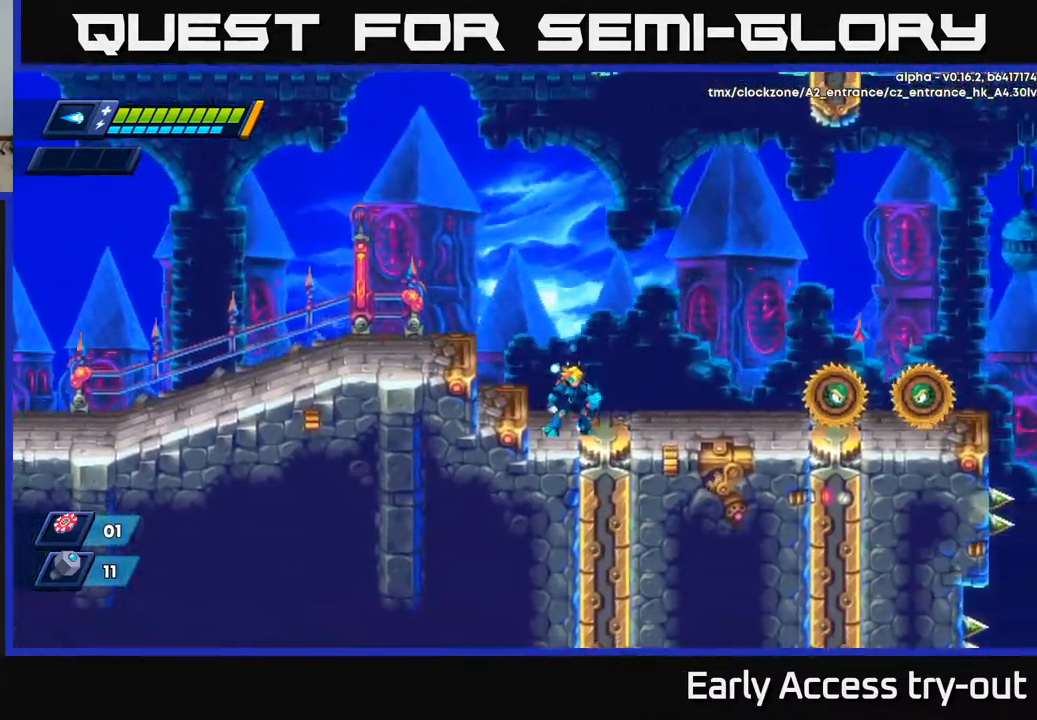
{"buttons": ["X"], "right_stick": "center", "events": [[33, "DPAD_RIGHT", "up"], [117, "X", "down"], [167, "X", "up"], [233, "X", "down"], [300, "X", "up"], [367, "X", "down"], [400, "X", "up"], [483, "X", "down"]]}
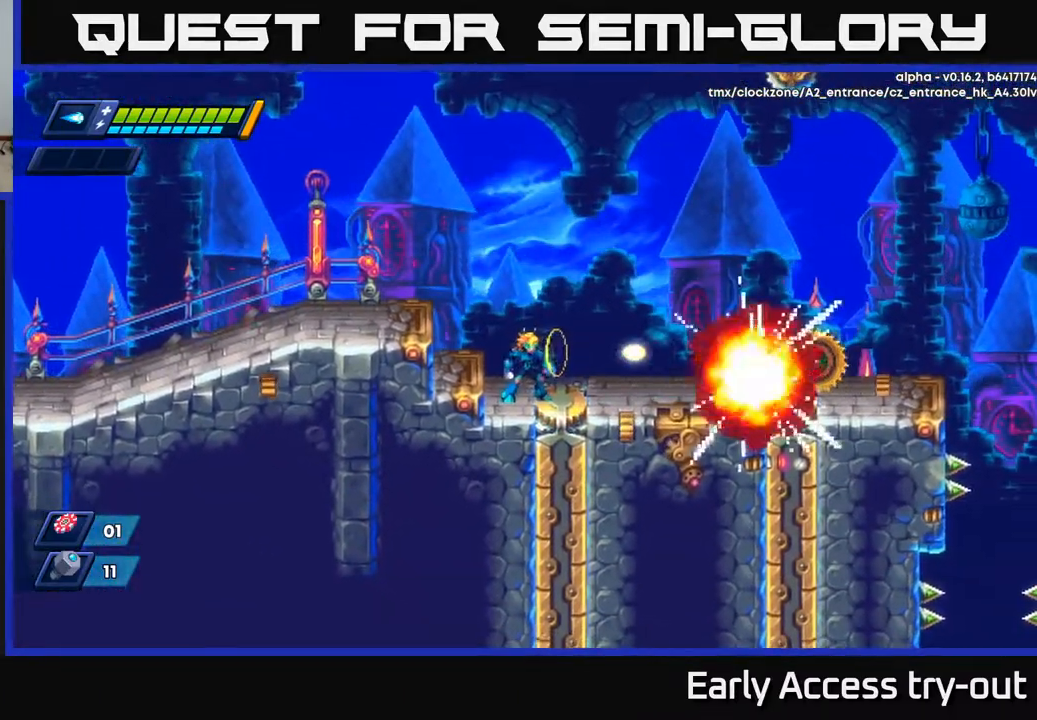
{"buttons": ["X", "DPAD_RIGHT"], "right_stick": "center", "events": [[33, "X", "up"], [117, "X", "down"], [167, "X", "up"], [233, "X", "down"], [317, "X", "up"], [400, "X", "down"], [450, "DPAD_RIGHT", "down"], [450, "X", "up"], [500, "X", "down"]]}
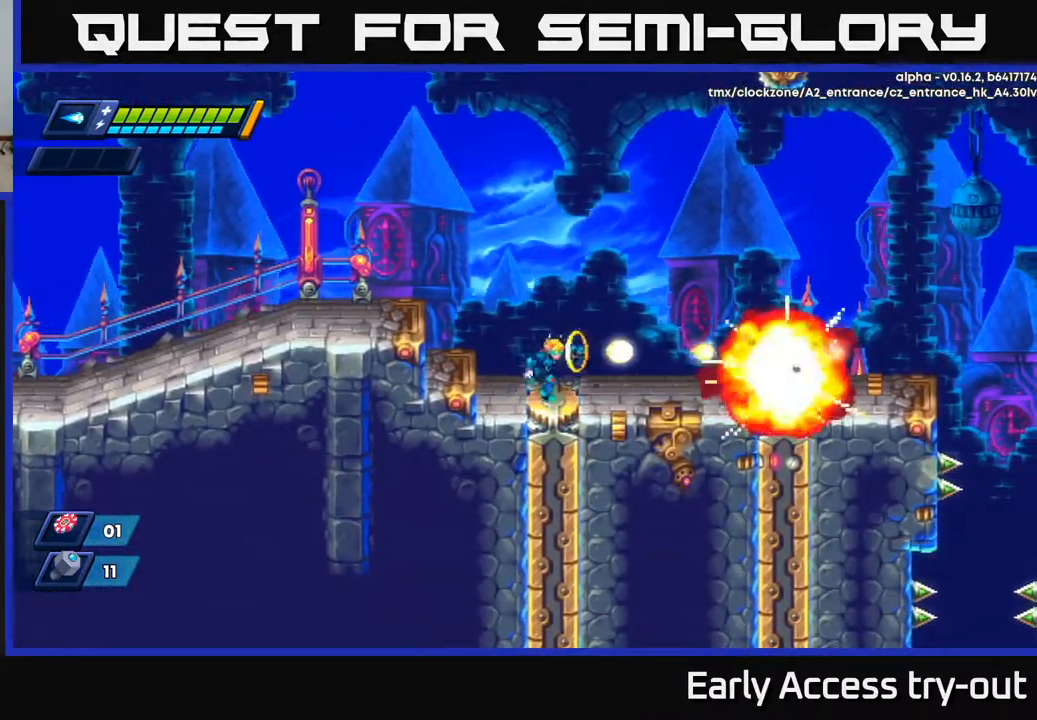
{"buttons": ["DPAD_RIGHT"], "right_stick": "center", "events": [[67, "X", "up"], [383, "A", "down"], [483, "A", "up"]]}
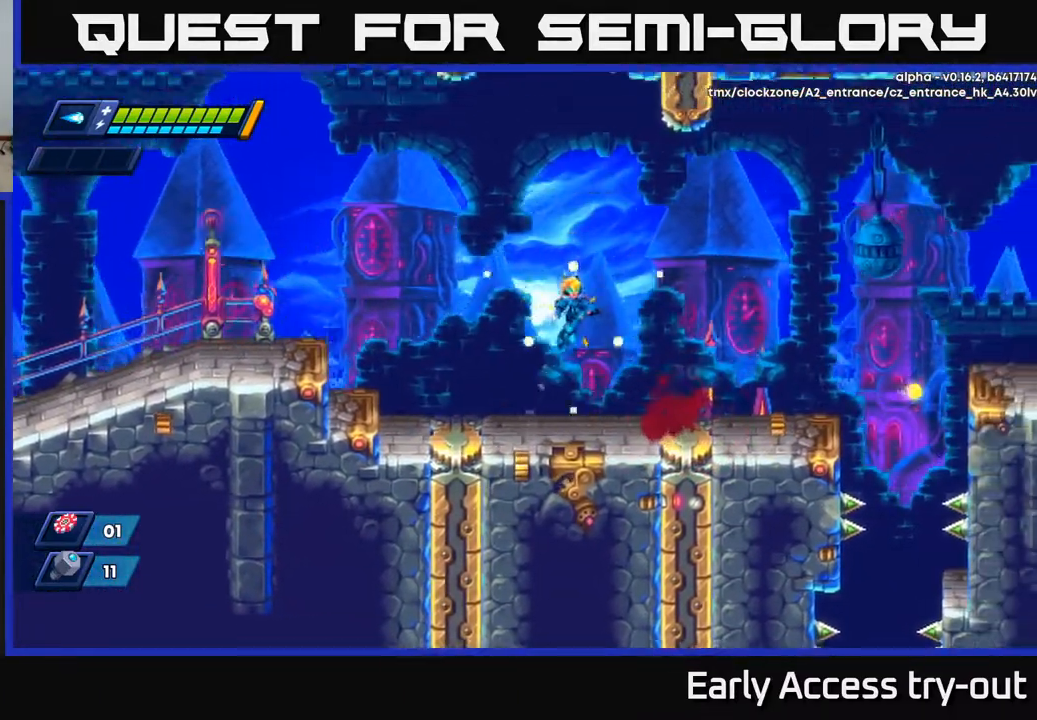
{"buttons": ["DPAD_RIGHT"], "right_stick": "center", "events": []}
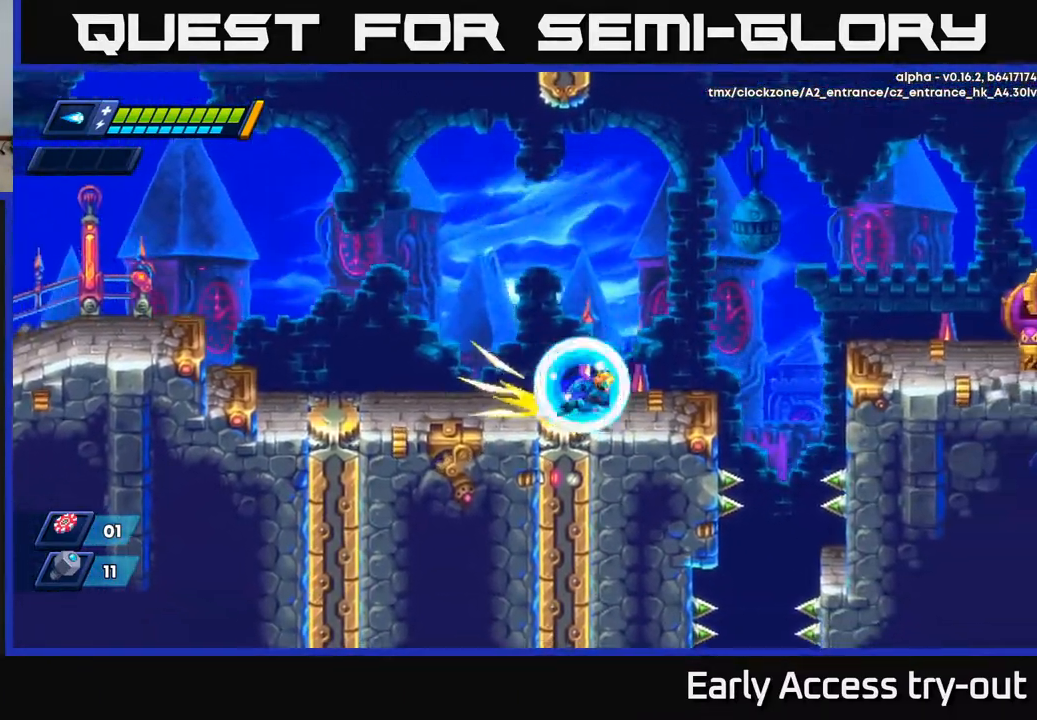
{"buttons": ["A", "DPAD_RIGHT"], "right_stick": "center", "events": [[433, "A", "down"]]}
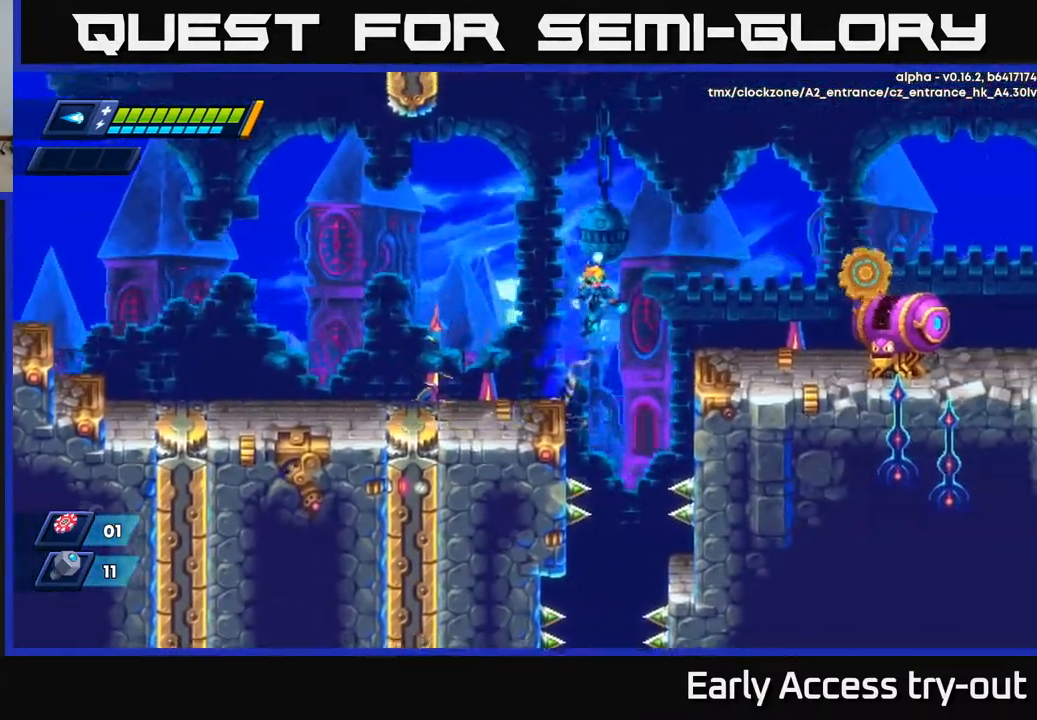
{"buttons": ["X"], "right_stick": "center", "events": [[100, "X", "down"], [167, "A", "up"], [167, "X", "up"], [233, "X", "down"], [300, "X", "up"], [367, "X", "down"], [417, "DPAD_RIGHT", "up"], [433, "X", "up"], [483, "X", "down"]]}
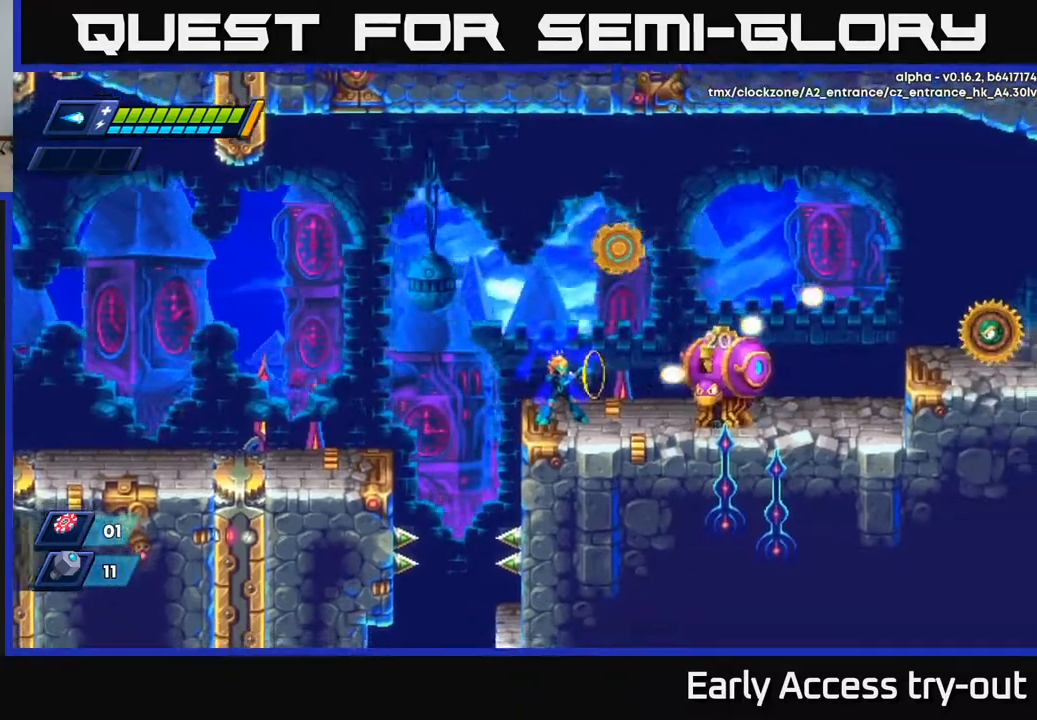
{"buttons": [], "right_stick": "center", "events": [[67, "X", "up"], [117, "X", "down"], [200, "X", "up"], [267, "DPAD_RIGHT", "down"], [267, "X", "down"], [333, "X", "up"], [400, "X", "down"], [433, "DPAD_RIGHT", "up"], [467, "X", "up"]]}
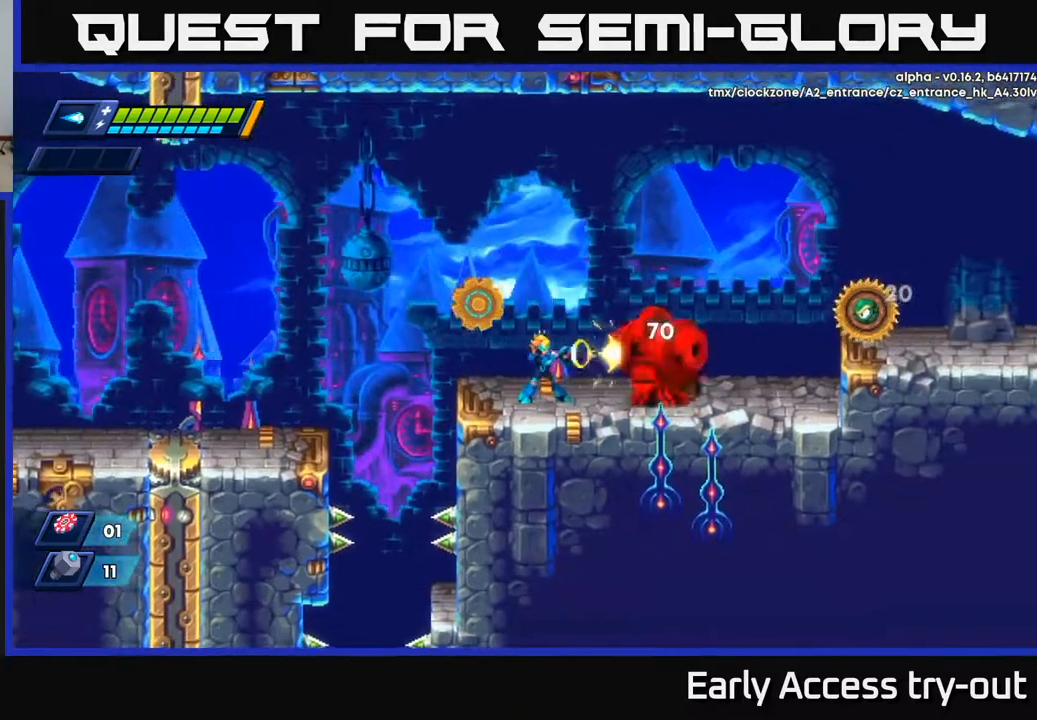
{"buttons": [], "right_stick": "center", "events": [[17, "X", "down"], [100, "X", "up"], [167, "X", "down"], [217, "X", "up"], [300, "X", "down"], [350, "X", "up"], [433, "X", "down"], [500, "X", "up"]]}
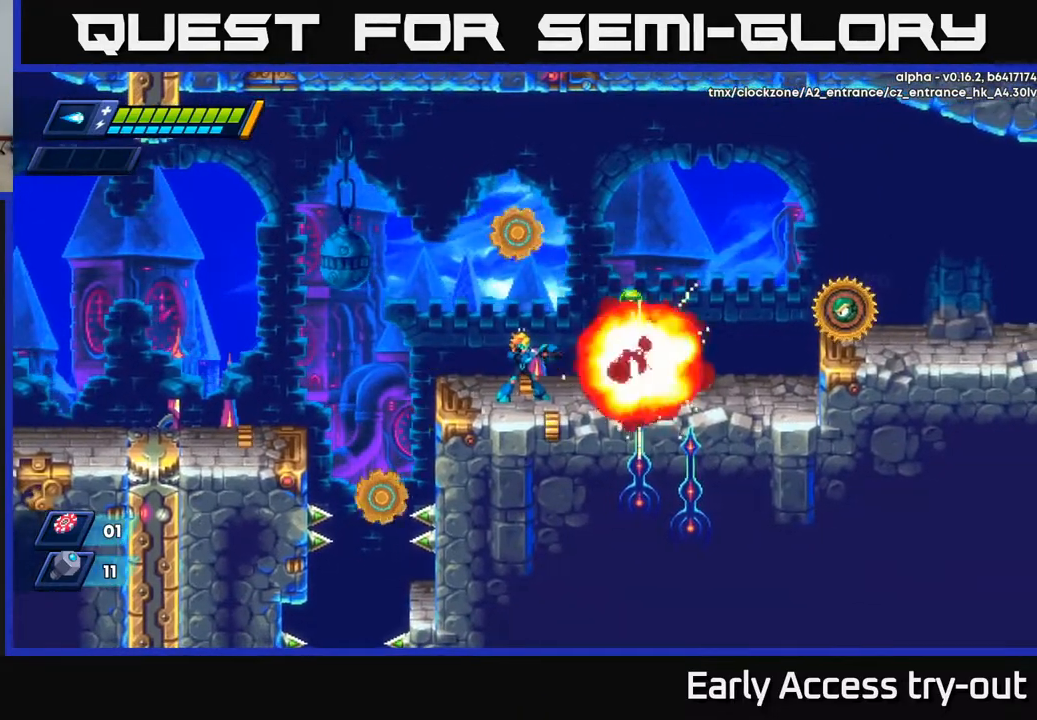
{"buttons": ["X"], "right_stick": "center", "events": [[67, "X", "down"], [167, "A", "down"], [183, "DPAD_RIGHT", "down"], [183, "X", "up"], [250, "X", "down"], [267, "A", "up"], [317, "X", "up"], [383, "X", "down"], [400, "DPAD_RIGHT", "up"], [450, "X", "up"], [500, "X", "down"]]}
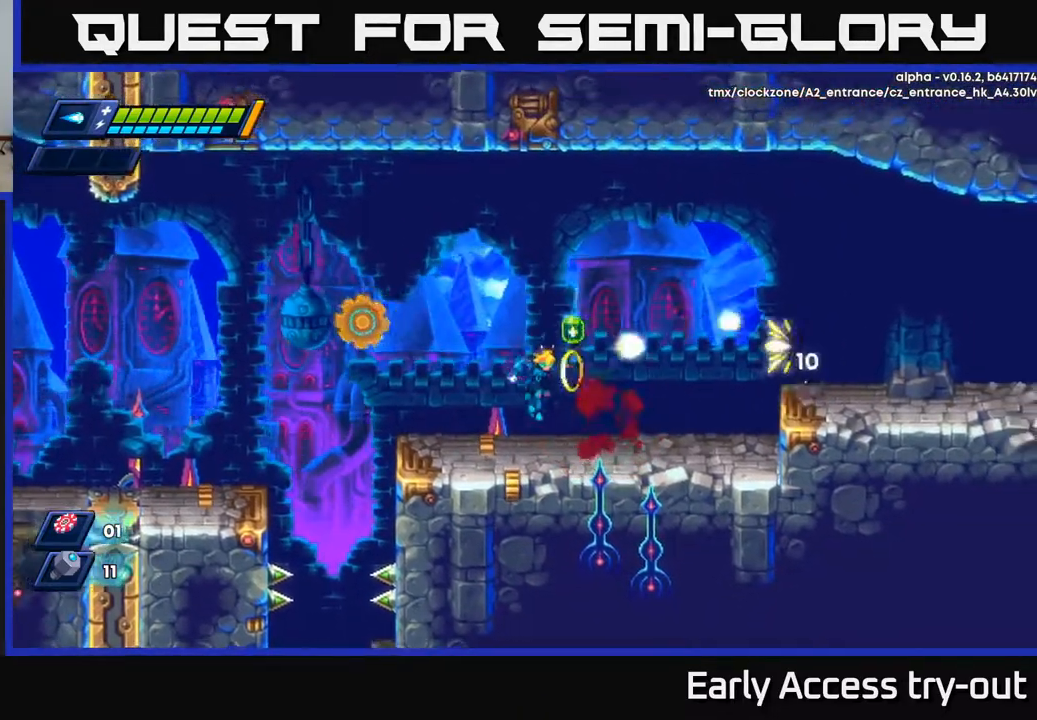
{"buttons": ["X", "DPAD_LEFT"], "right_stick": "center", "events": [[100, "X", "up"], [200, "A", "down"], [250, "DPAD_RIGHT", "down"], [250, "X", "down"], [300, "A", "up"], [333, "X", "up"], [400, "DPAD_RIGHT", "up"], [417, "X", "down"], [500, "DPAD_LEFT", "down"]]}
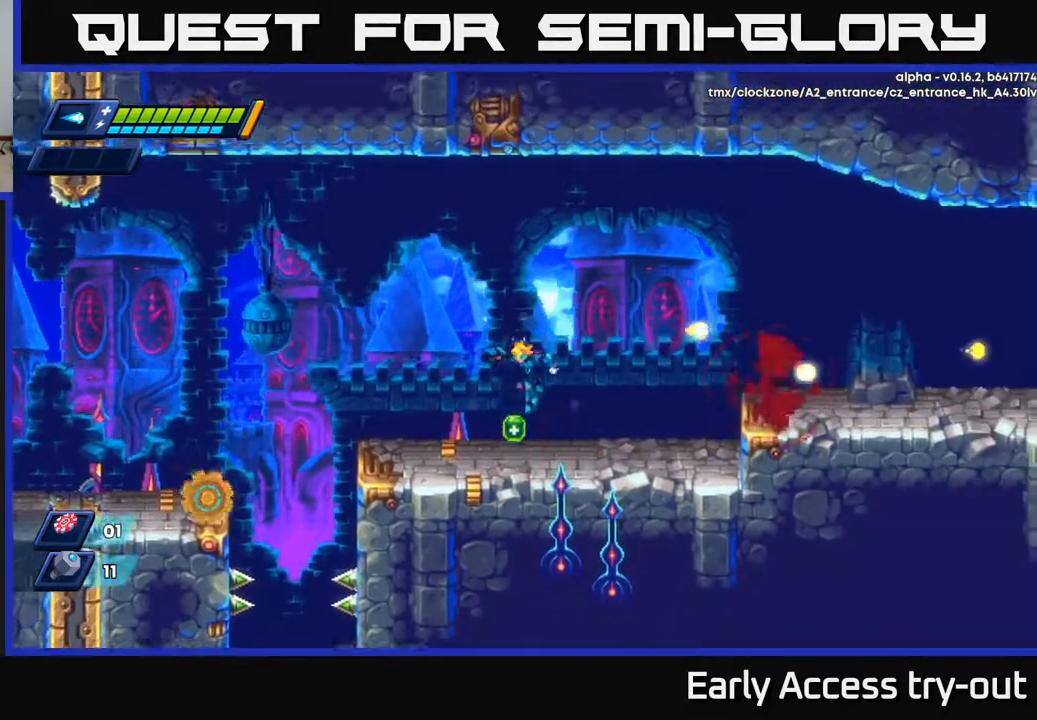
{"buttons": [], "right_stick": "center", "events": [[33, "X", "up"], [467, "DPAD_LEFT", "up"]]}
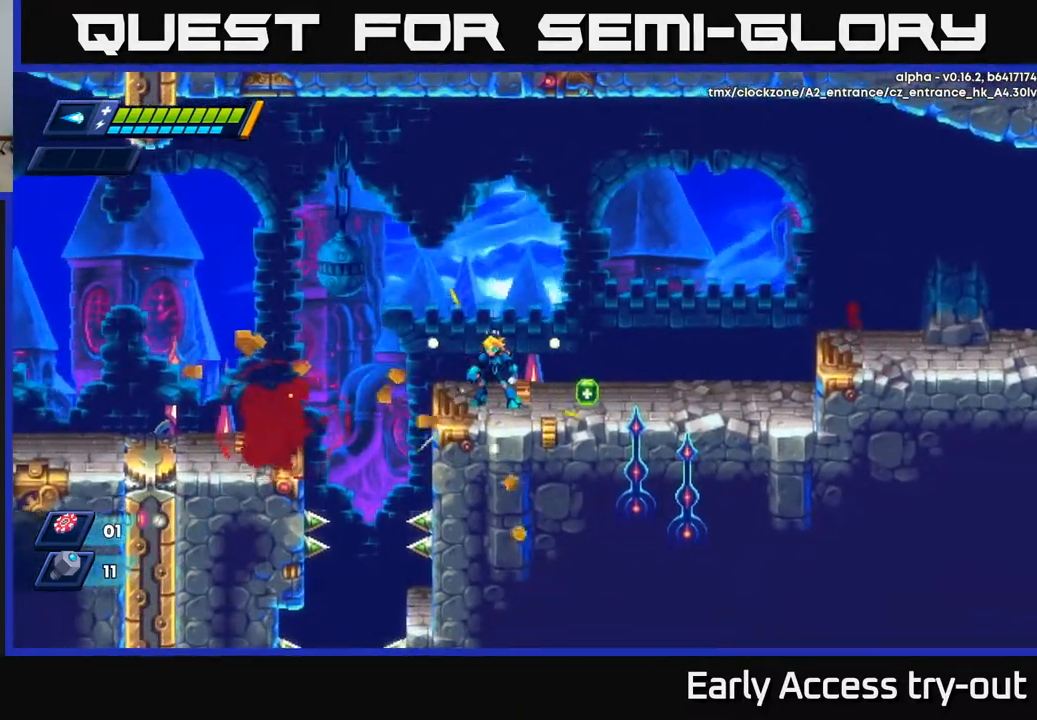
{"buttons": ["DPAD_RIGHT"], "right_stick": "center", "events": [[267, "DPAD_RIGHT", "down"]]}
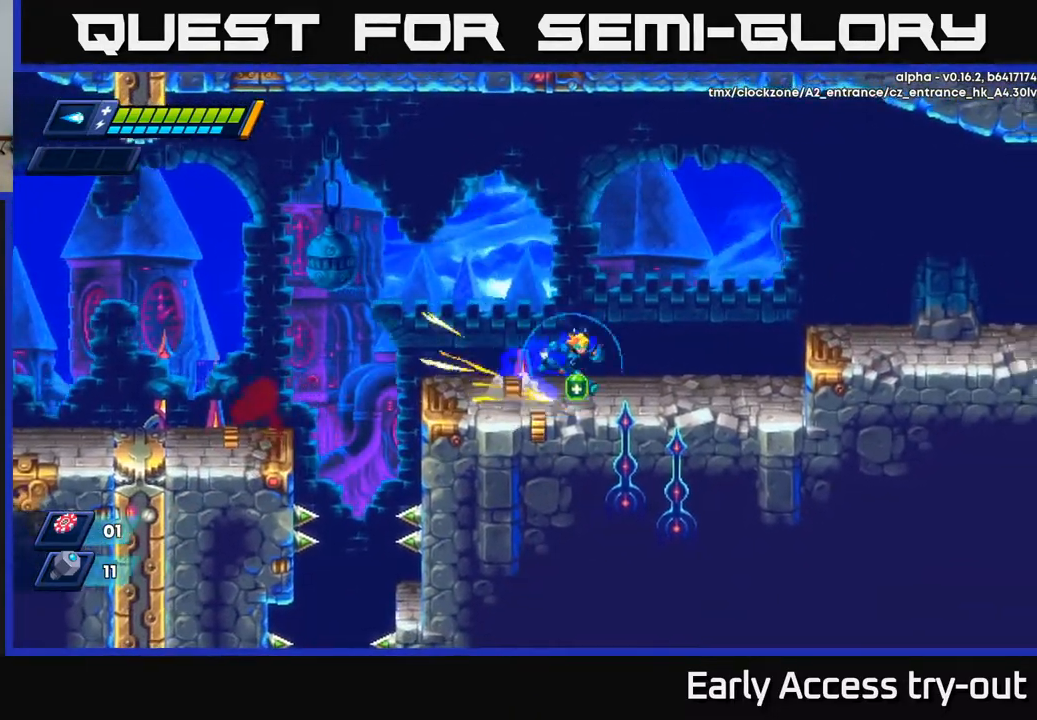
{"buttons": ["DPAD_RIGHT"], "right_stick": "center", "events": []}
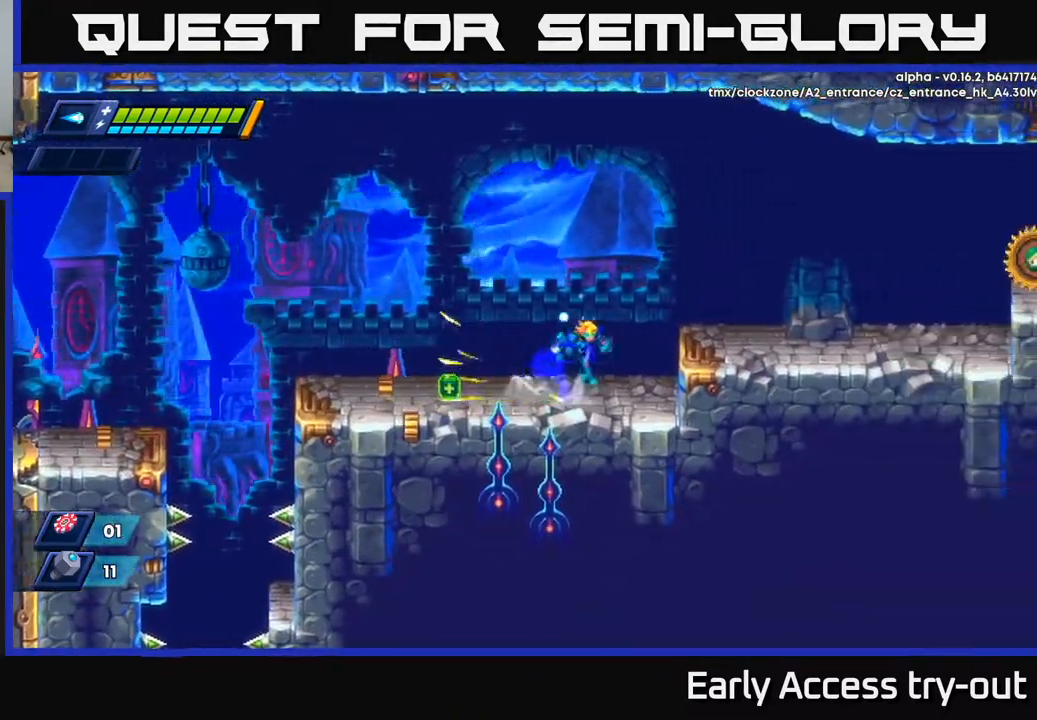
{"buttons": ["DPAD_RIGHT"], "right_stick": "center", "events": [[33, "A", "down"], [350, "A", "up"]]}